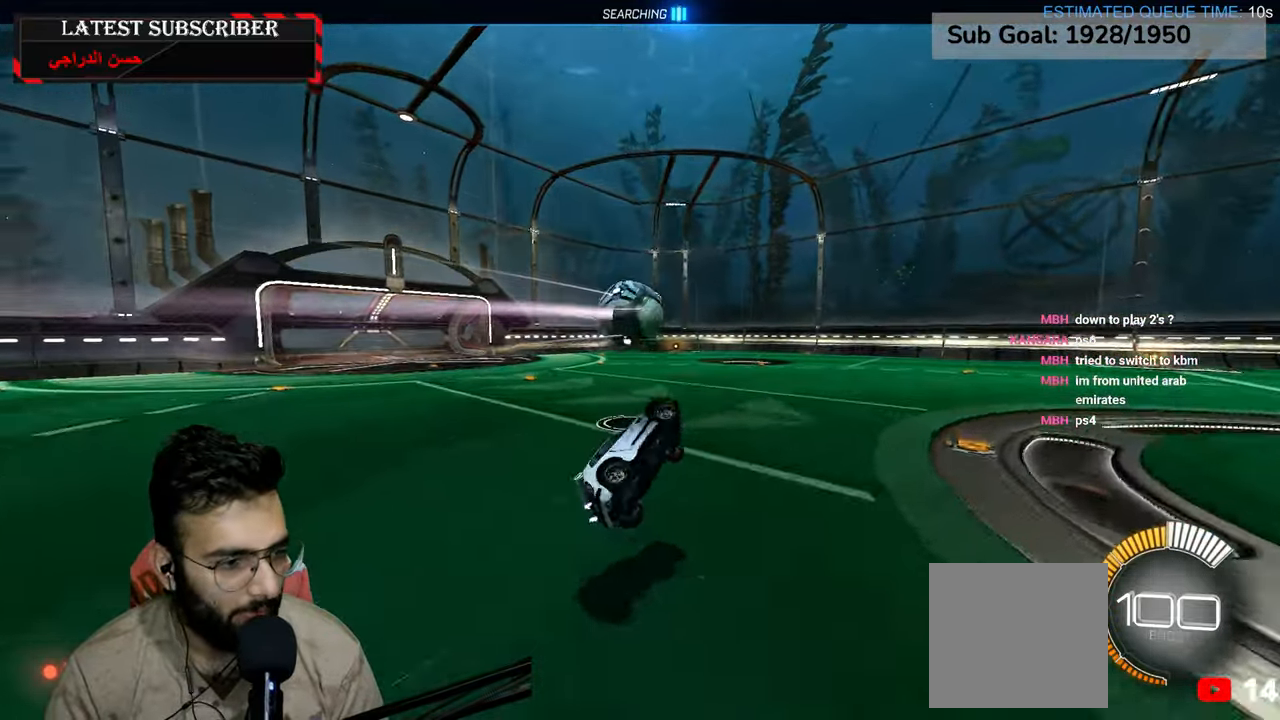
Gameplay with a controller (Xbox layout); each line is a JSON object with the inputs held at the frame after it (dt_ms = milliseconds from this image to that frame). "events" lists button and stick changes between this image and that frame as [ms after this image, input, new state], when the widget could be followed in between.
{"dt_ms": 500, "buttons": ["R1"], "left_stick": "left", "right_stick": "center", "events": [[34, "left_stick", "center"], [50, "L2", "up"], [84, "R1", "down"], [317, "left_stick", "left"]]}
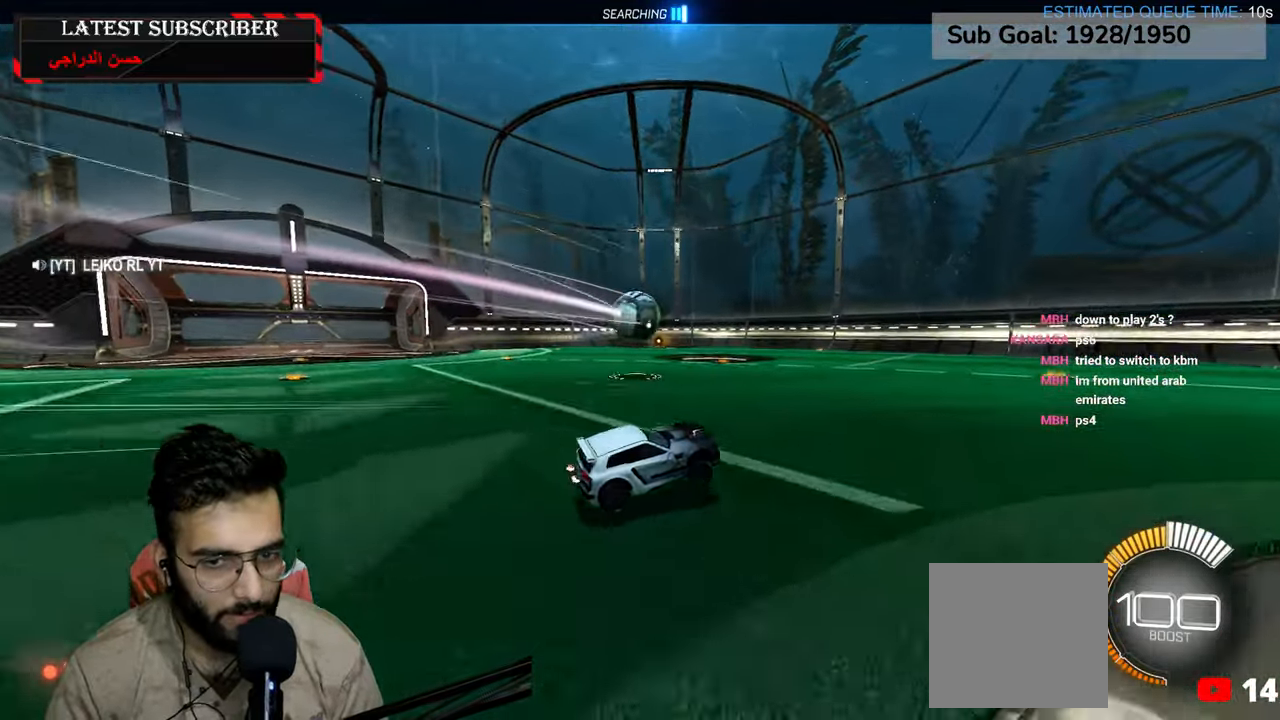
{"dt_ms": 500, "buttons": ["A", "R1"], "left_stick": "down", "right_stick": "center", "events": [[317, "left_stick", "down"], [400, "A", "down"]]}
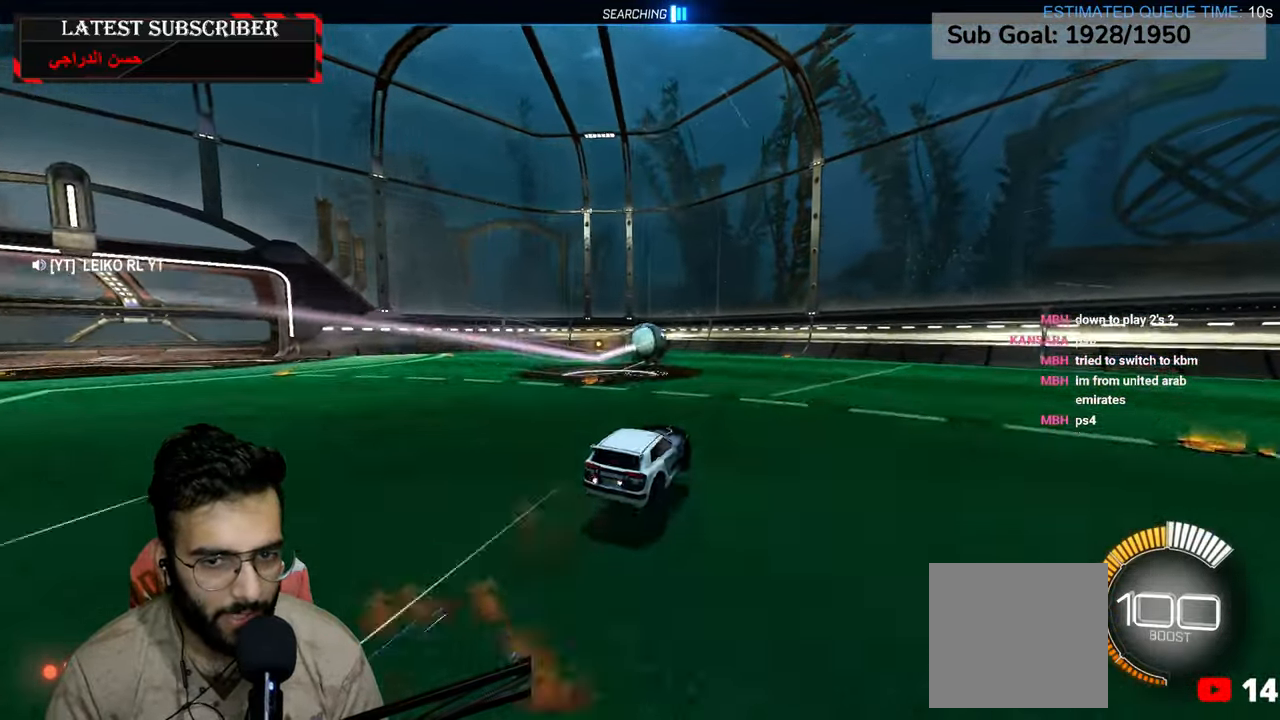
{"dt_ms": 500, "buttons": ["L2", "R1", "R2"], "left_stick": "center", "right_stick": "center", "events": [[50, "A", "up"], [67, "left_stick", "center"], [117, "R2", "down"], [167, "A", "down"], [217, "left_stick", "left"], [250, "L2", "down"], [284, "A", "up"], [284, "left_stick", "up-left"], [450, "left_stick", "center"]]}
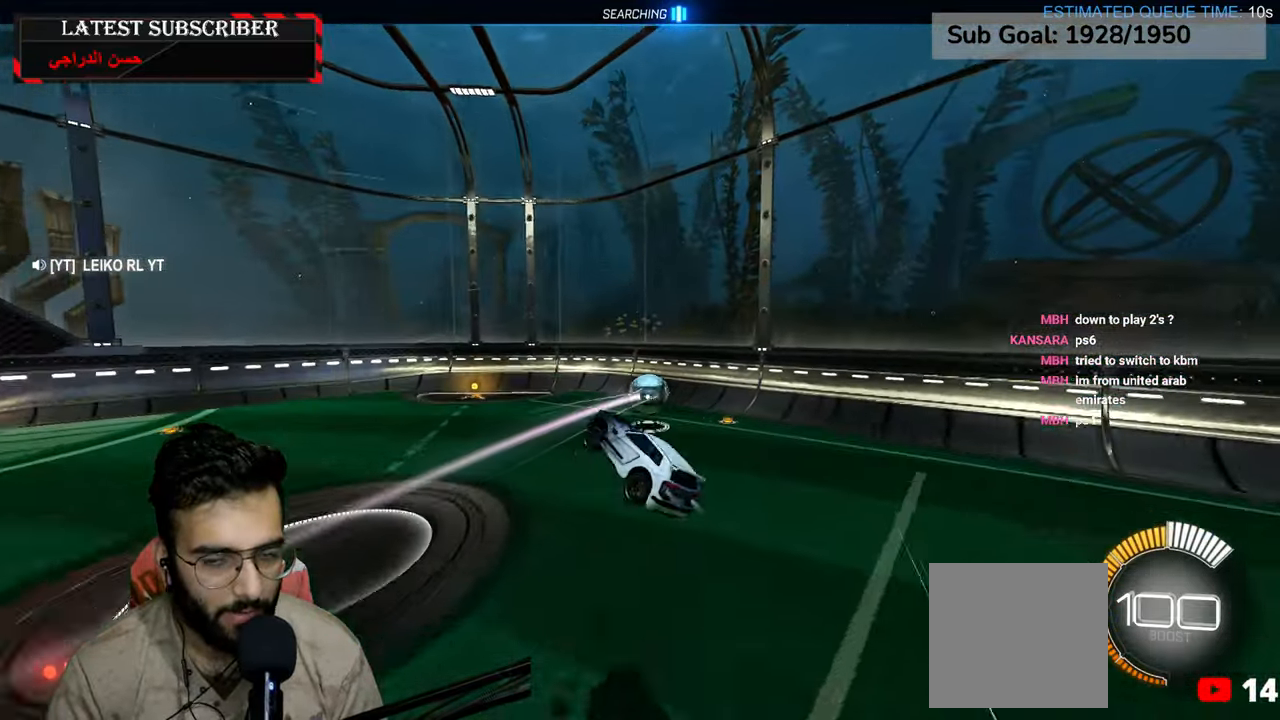
{"dt_ms": 500, "buttons": ["L2", "R1", "R2"], "left_stick": "center", "right_stick": "center", "events": [[184, "left_stick", "down-left"], [350, "left_stick", "center"]]}
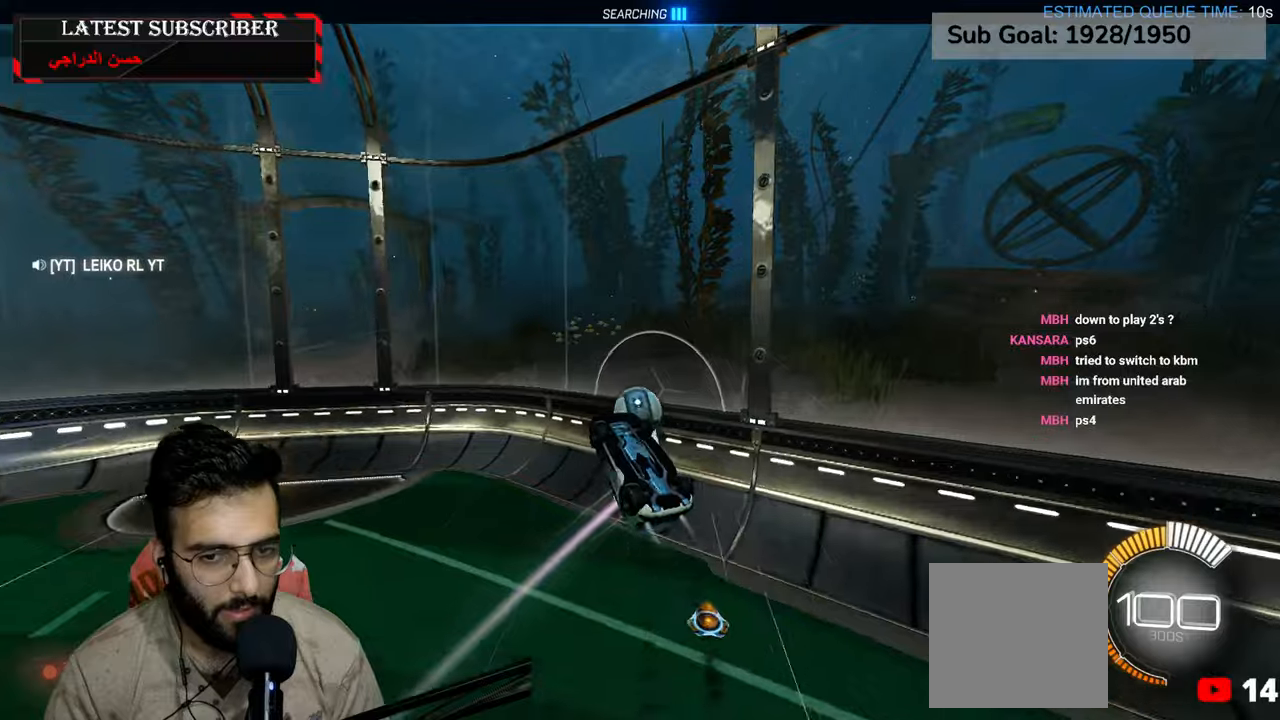
{"dt_ms": 500, "buttons": ["R1"], "left_stick": "right", "right_stick": "center", "events": [[50, "L2", "up"], [84, "left_stick", "down"], [200, "left_stick", "center"], [300, "left_stick", "right"], [450, "R2", "up"]]}
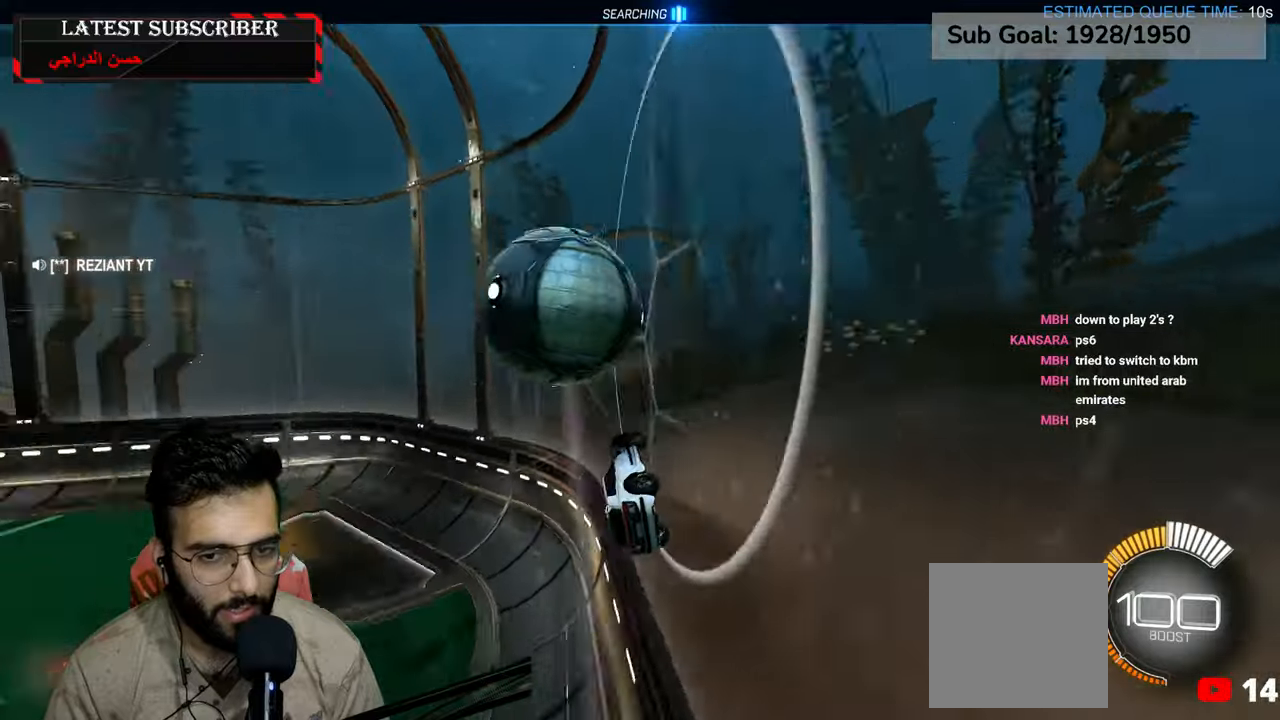
{"dt_ms": 500, "buttons": [], "left_stick": "down-right", "right_stick": "center", "events": [[434, "left_stick", "down-right"], [467, "R1", "up"]]}
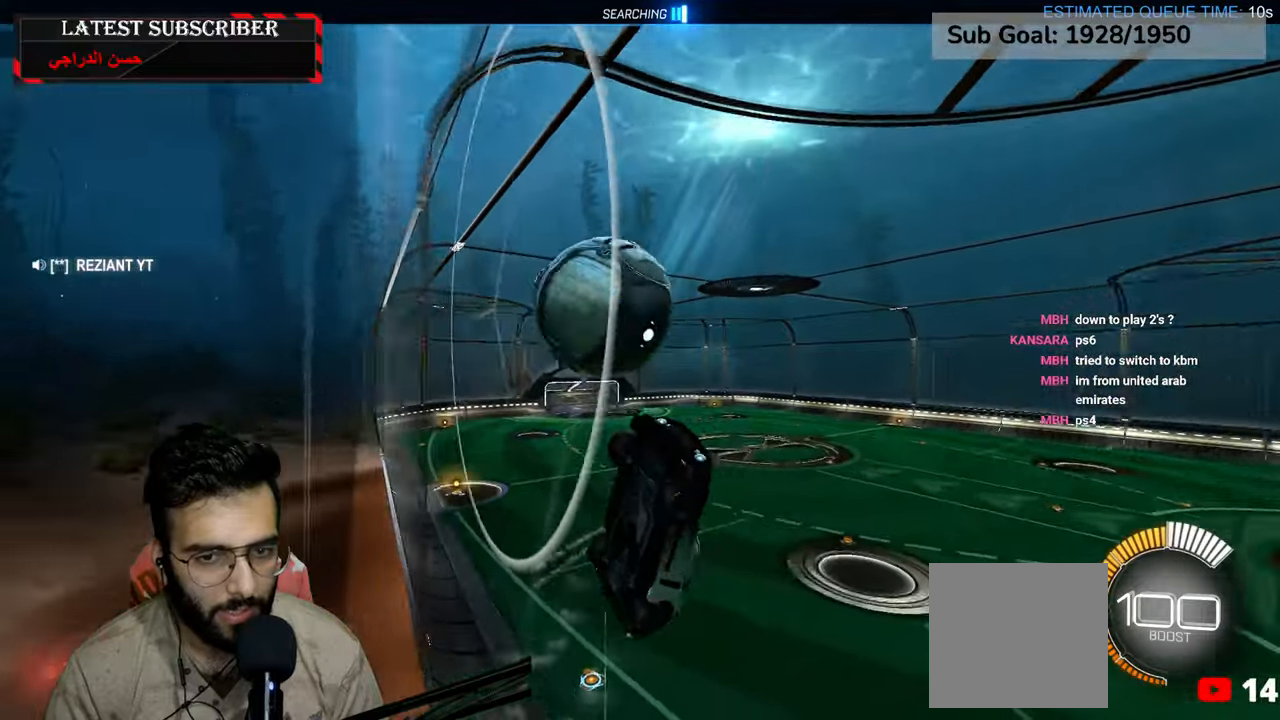
{"dt_ms": 1000, "buttons": ["L2", "R1"], "left_stick": "left", "right_stick": "center", "events": [[17, "L1", "down"], [217, "L1", "up"], [267, "R1", "down"], [367, "left_stick", "center"], [500, "L2", "down"], [500, "left_stick", "down-left"], [567, "A", "down"], [650, "A", "up"], [767, "left_stick", "left"]]}
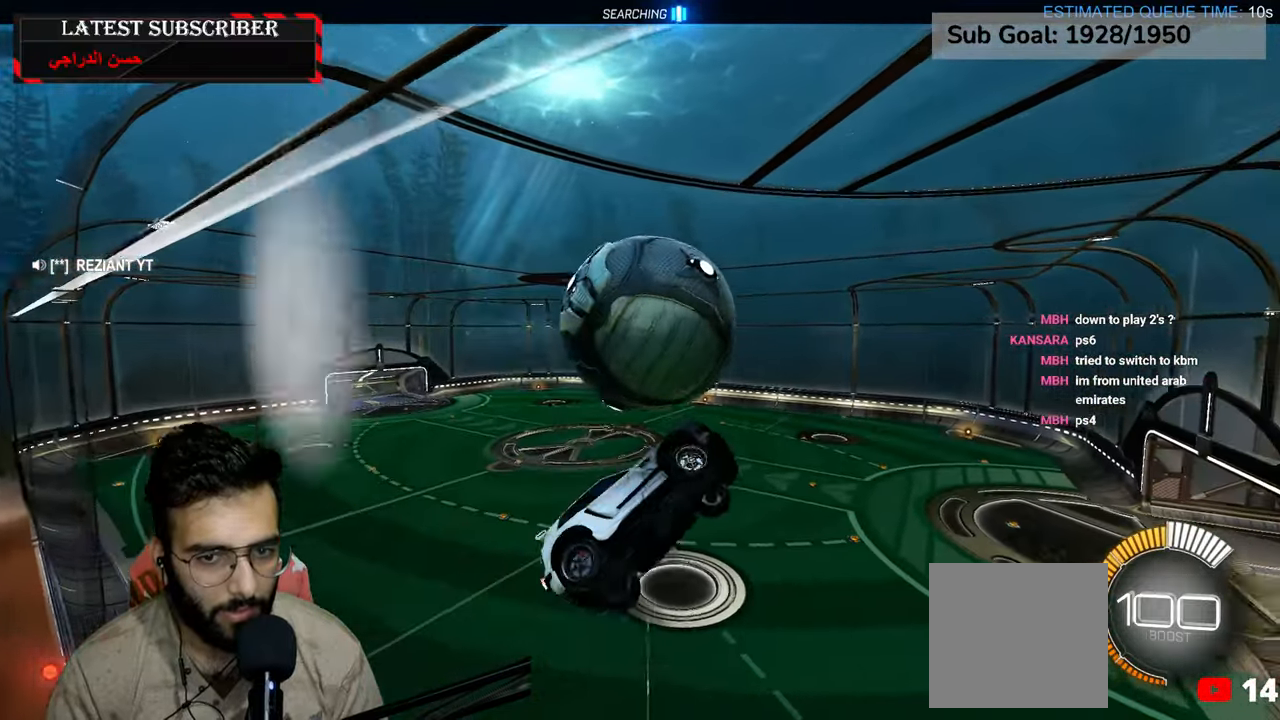
{"dt_ms": 500, "buttons": ["L2", "R1", "R2"], "left_stick": "center", "right_stick": "center", "events": [[217, "R2", "down"], [217, "left_stick", "up"], [350, "left_stick", "center"]]}
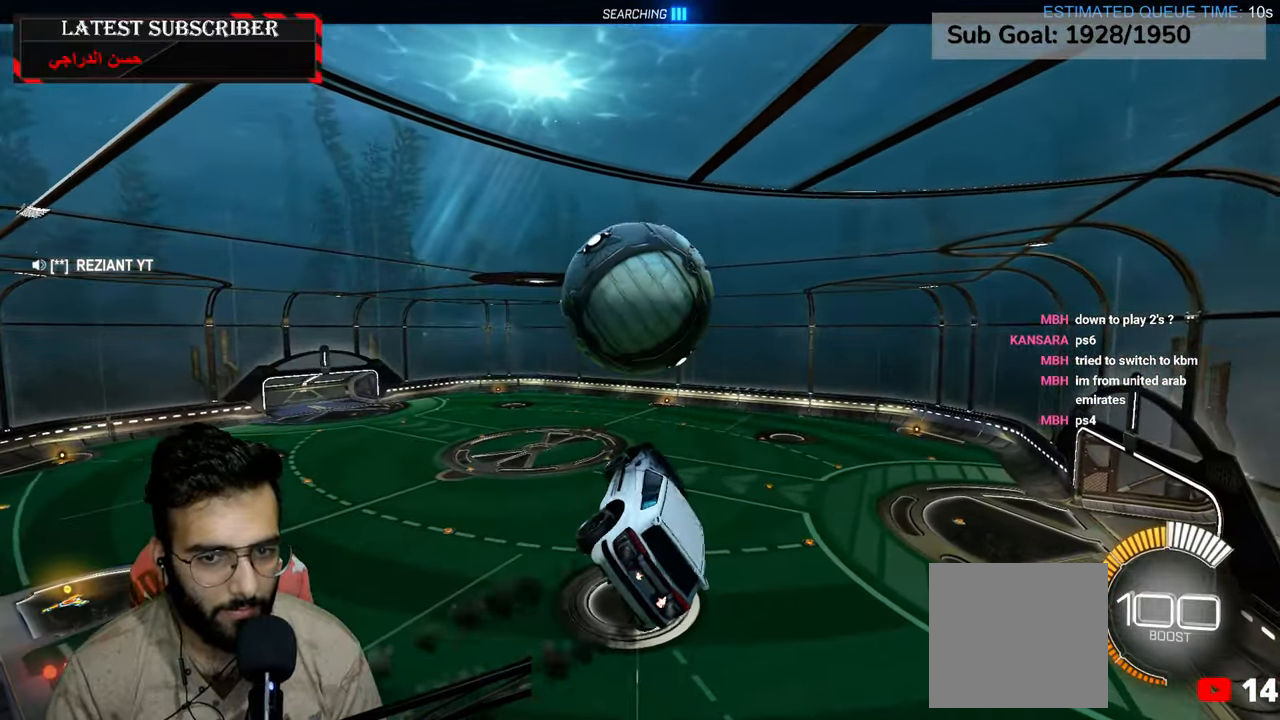
{"dt_ms": 500, "buttons": ["L2", "R1", "R2"], "left_stick": "center", "right_stick": "center", "events": [[100, "left_stick", "up-left"], [334, "left_stick", "center"]]}
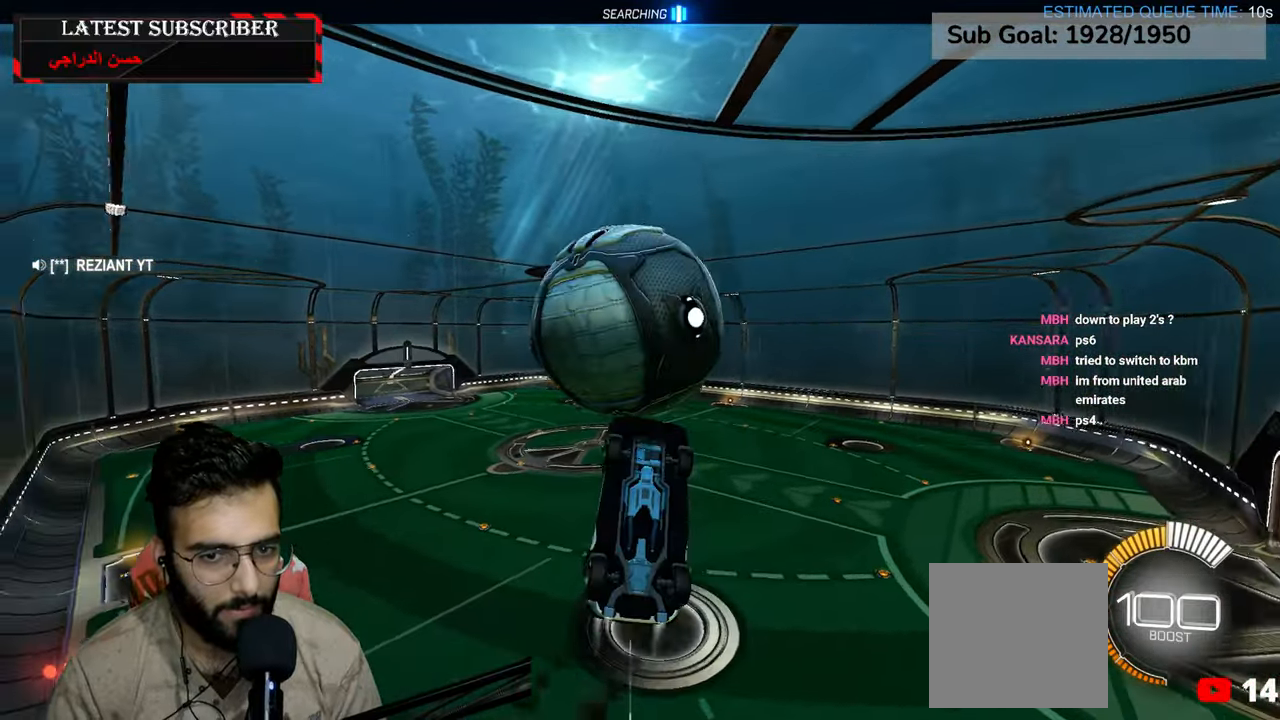
{"dt_ms": 500, "buttons": ["L2", "R1", "R2"], "left_stick": "left", "right_stick": "center", "events": [[84, "R2", "up"], [84, "left_stick", "down-left"], [334, "left_stick", "left"], [450, "R2", "down"]]}
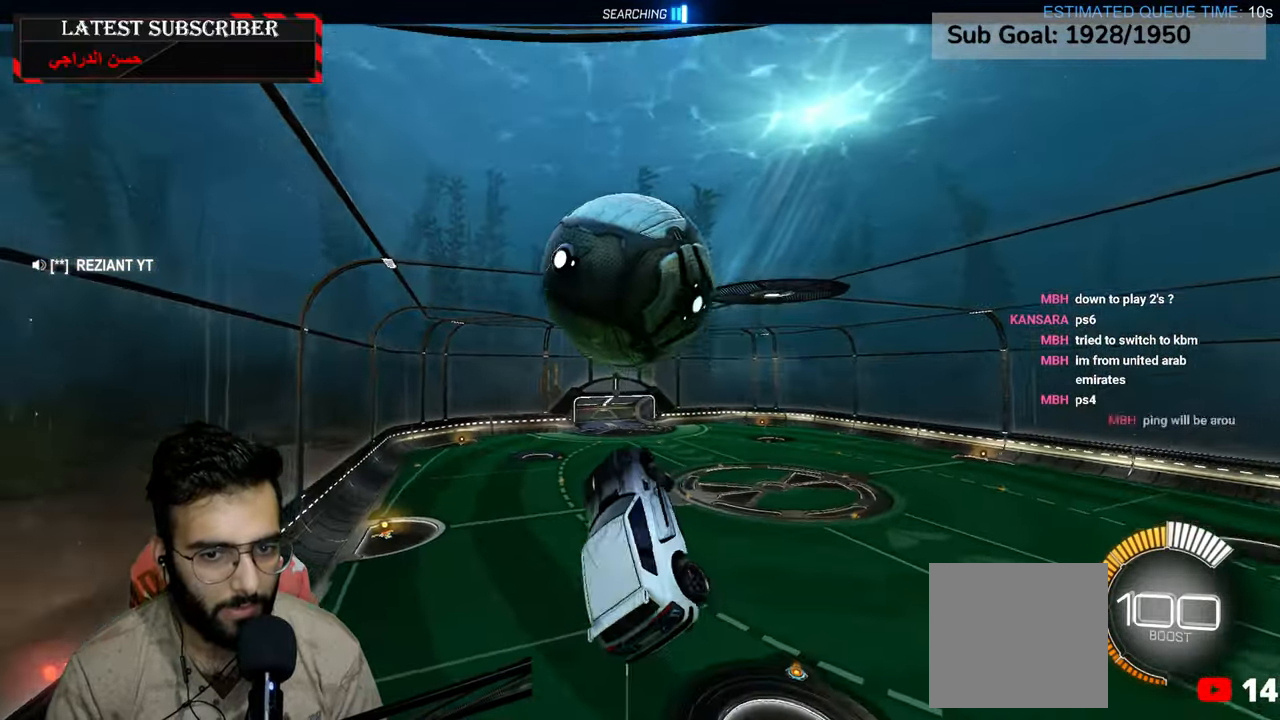
{"dt_ms": 500, "buttons": ["L2", "R1"], "left_stick": "left", "right_stick": "center", "events": [[67, "left_stick", "center"], [117, "R2", "up"], [217, "R2", "down"], [334, "left_stick", "left"], [400, "R2", "up"]]}
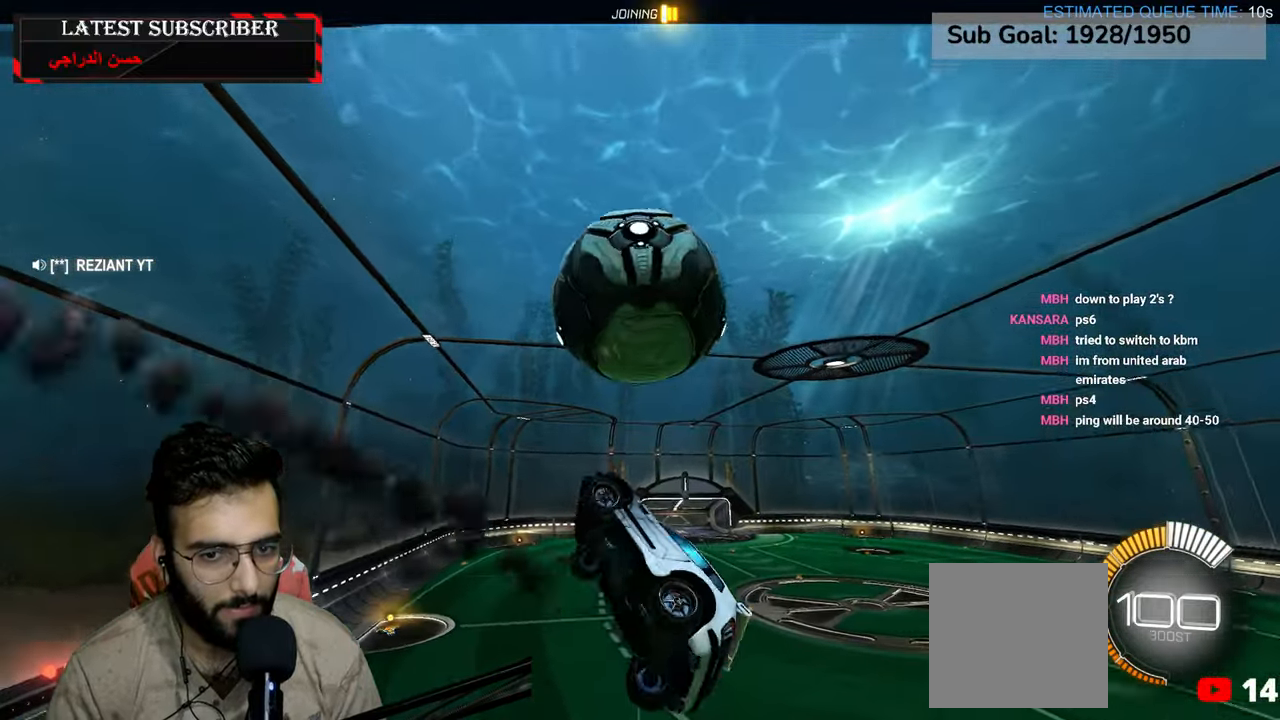
{"dt_ms": 500, "buttons": ["R1", "R2"], "left_stick": "center", "right_stick": "center", "events": [[34, "R2", "down"], [167, "left_stick", "up"], [434, "left_stick", "center"], [450, "L2", "up"]]}
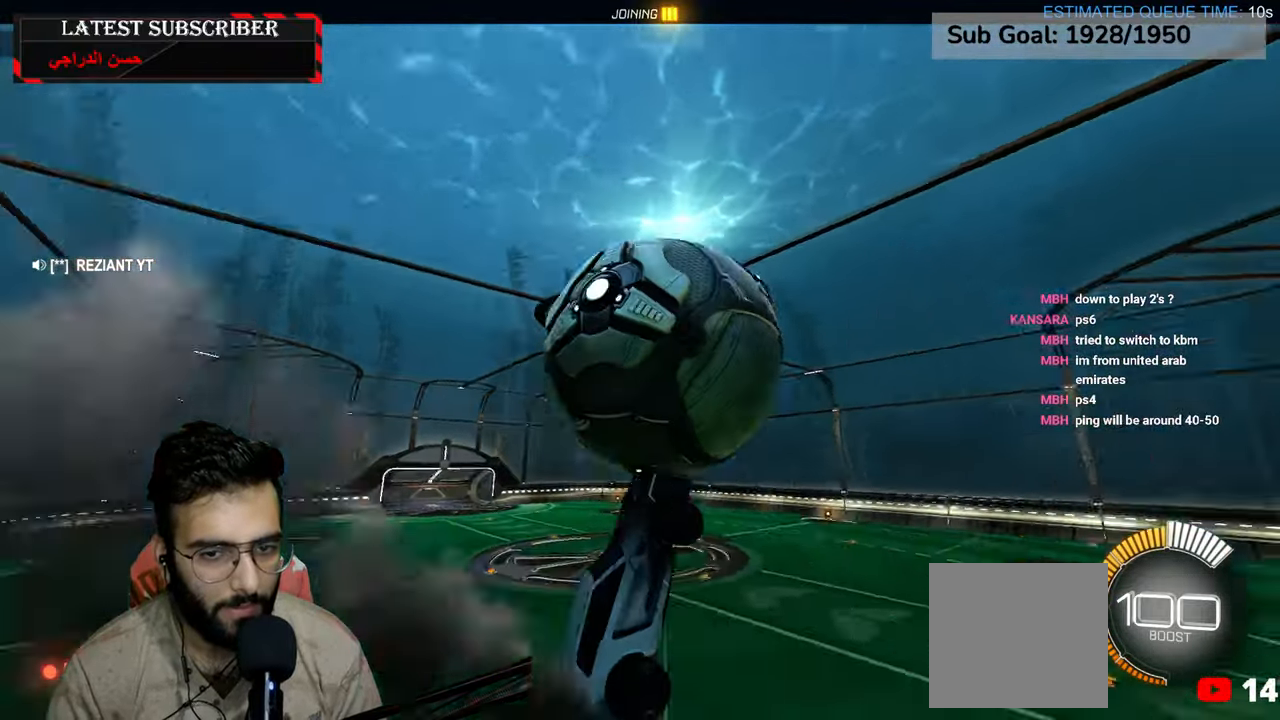
{"dt_ms": 500, "buttons": ["R1", "R2"], "left_stick": "center", "right_stick": "center"}
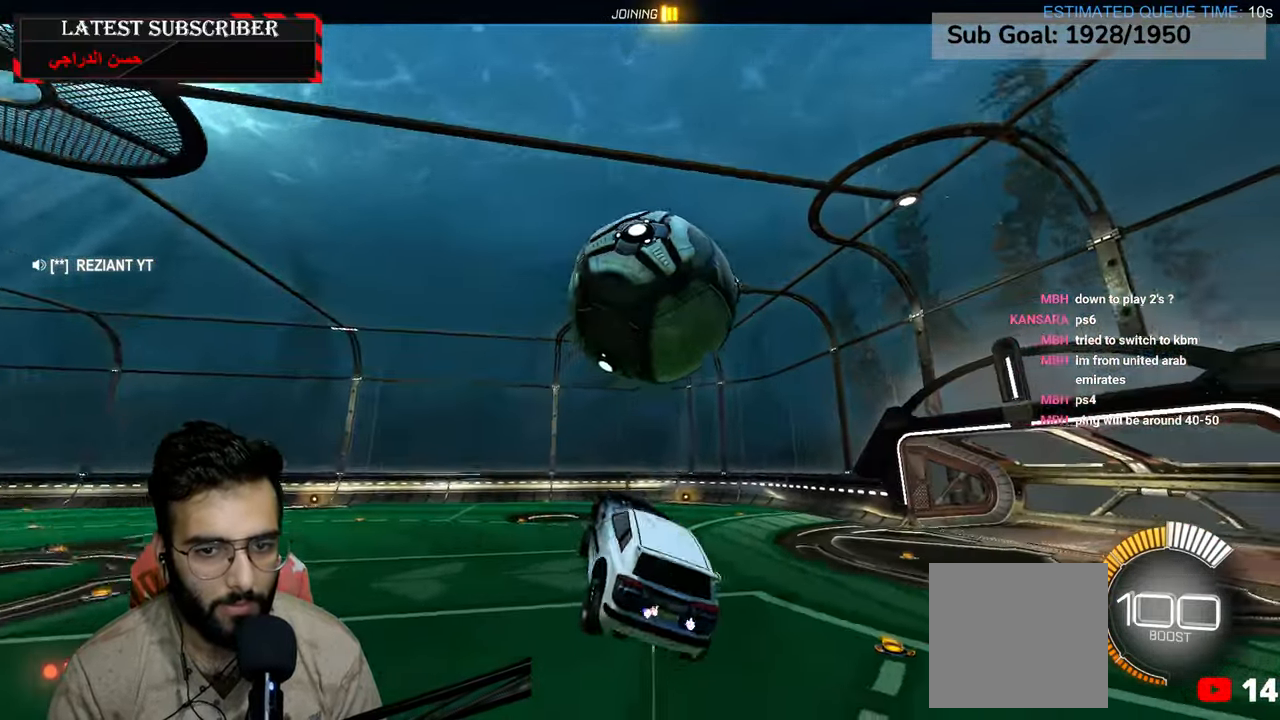
{"dt_ms": 500, "buttons": ["R1"], "left_stick": "center", "right_stick": "center", "events": [[267, "left_stick", "left"], [350, "left_stick", "center"], [484, "R2", "up"]]}
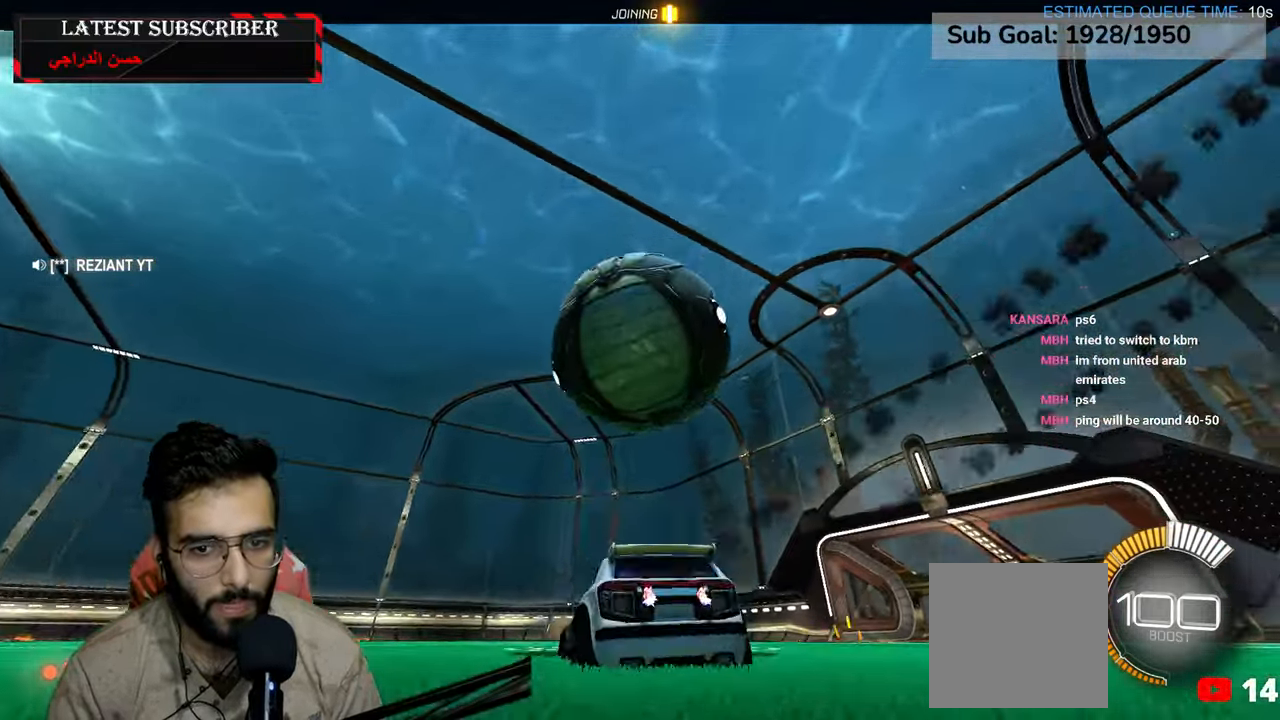
{"dt_ms": 500, "buttons": [], "left_stick": "left", "right_stick": "center", "events": [[184, "R1", "up"], [217, "left_stick", "left"], [317, "R1", "down"], [500, "R1", "up"]]}
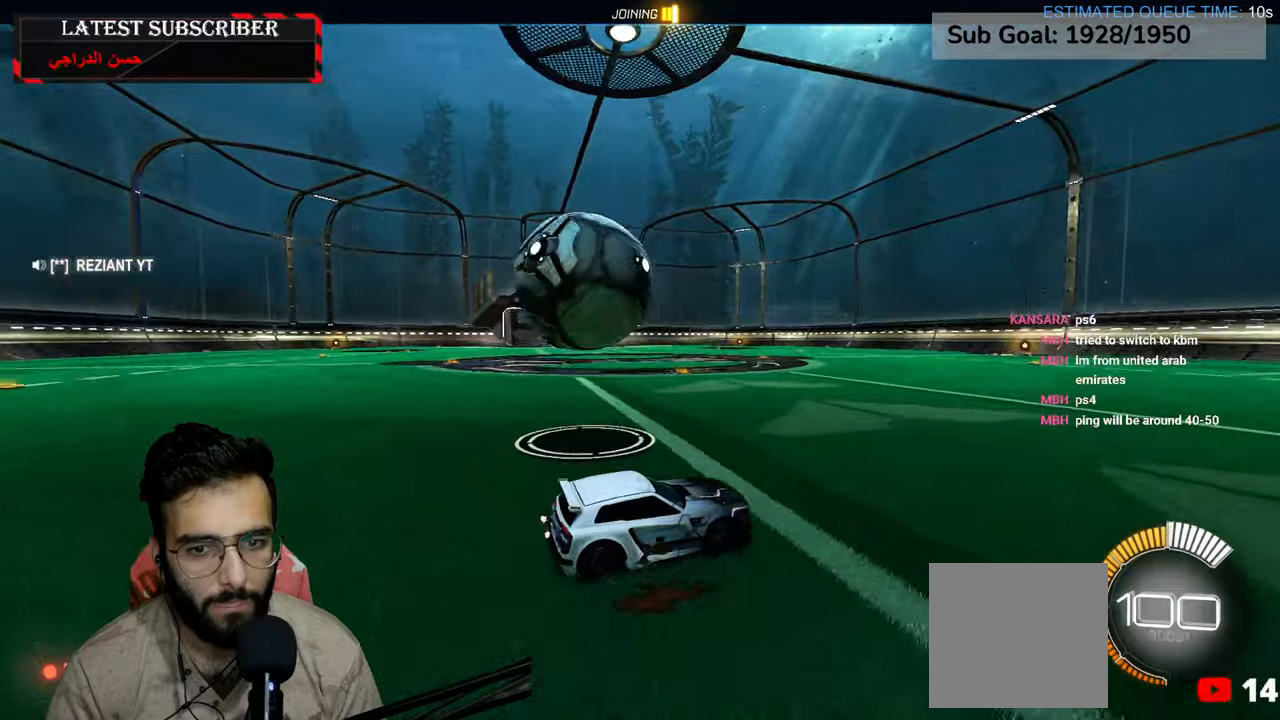
{"dt_ms": 500, "buttons": ["R1"], "left_stick": "center", "right_stick": "center", "events": [[250, "L1", "down"], [384, "L1", "up"], [450, "R1", "down"], [450, "left_stick", "center"]]}
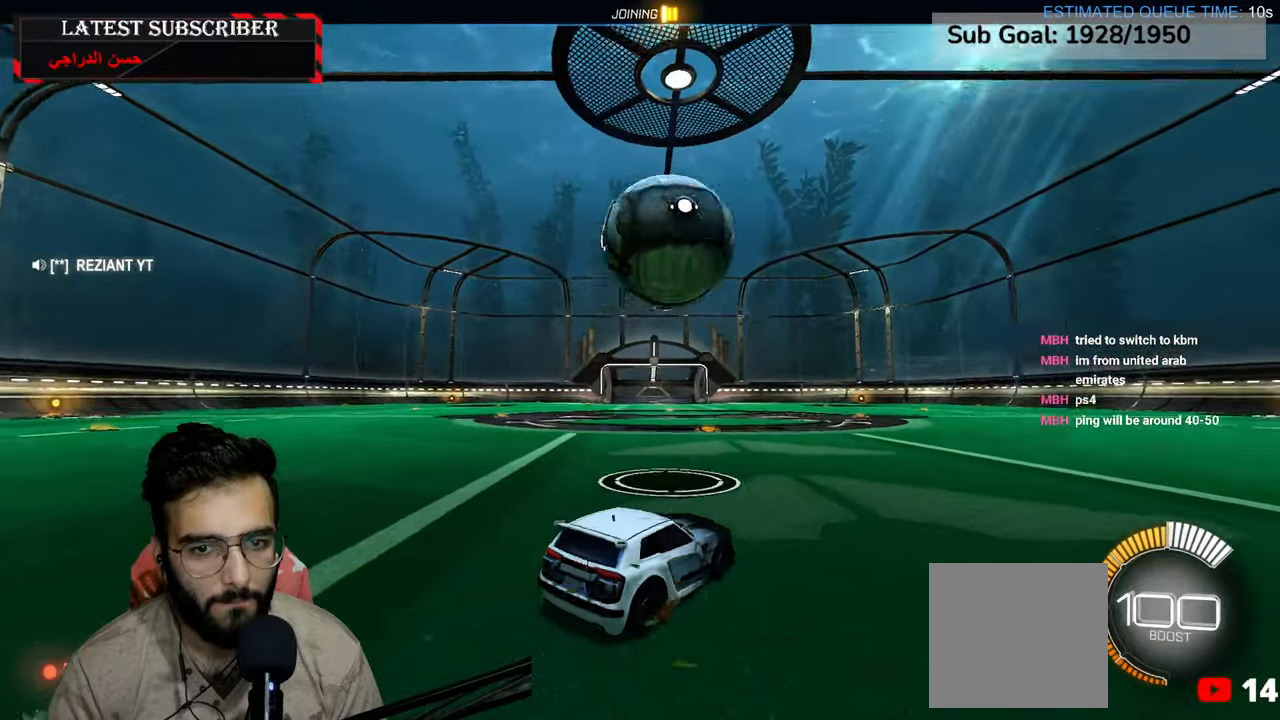
{"dt_ms": 500, "buttons": ["R1"], "left_stick": "center", "right_stick": "center", "events": [[184, "R2", "down"], [434, "R2", "up"]]}
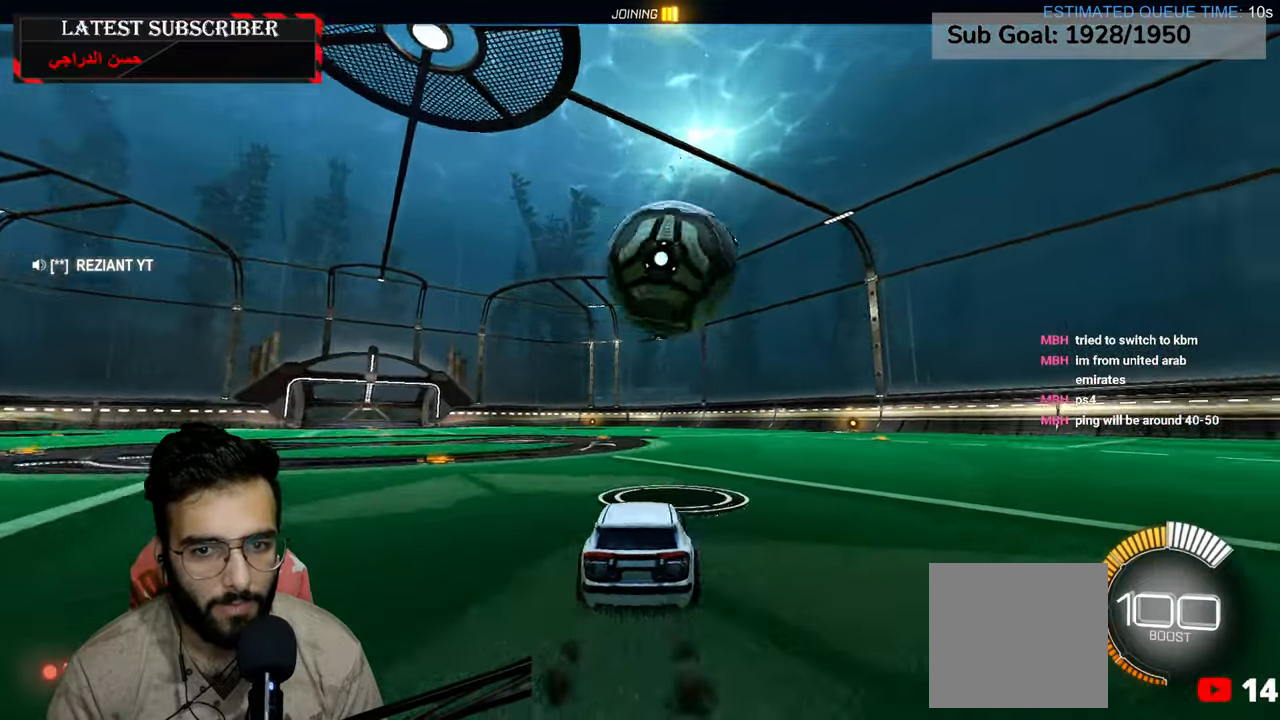
{"dt_ms": 500, "buttons": ["R1", "R2"], "left_stick": "down-right", "right_stick": "center", "events": [[134, "left_stick", "down-right"], [250, "R2", "down"]]}
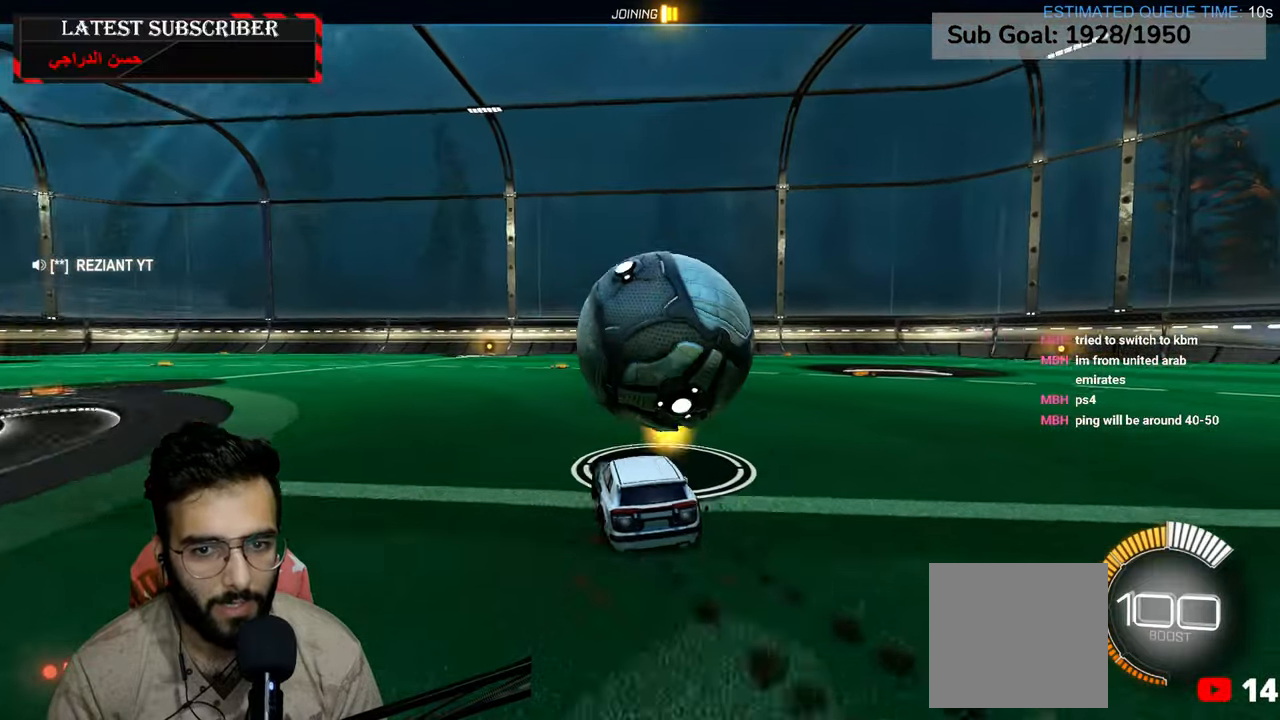
{"dt_ms": 500, "buttons": ["R1", "R2"], "left_stick": "left", "right_stick": "center", "events": [[117, "left_stick", "center"], [300, "left_stick", "left"]]}
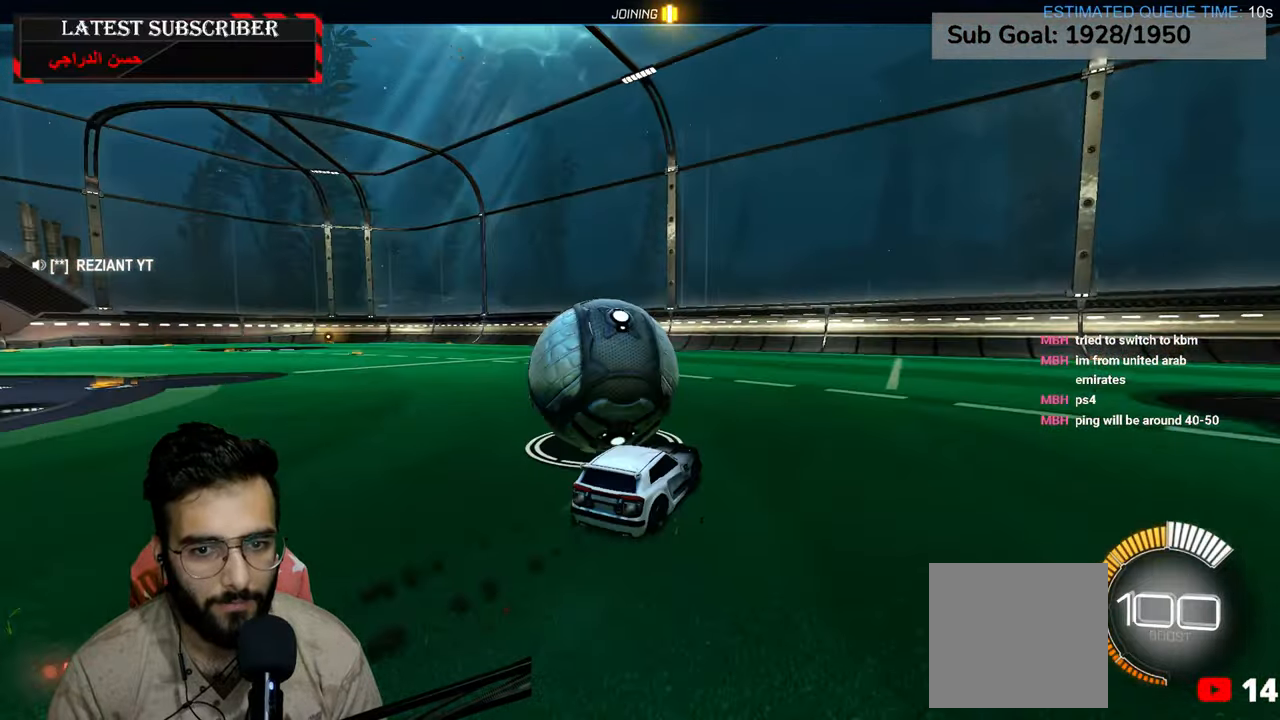
{"dt_ms": 500, "buttons": ["R1", "R2"], "left_stick": "down-right", "right_stick": "center", "events": [[84, "R2", "up"], [400, "left_stick", "center"], [450, "R2", "down"], [500, "left_stick", "down-right"]]}
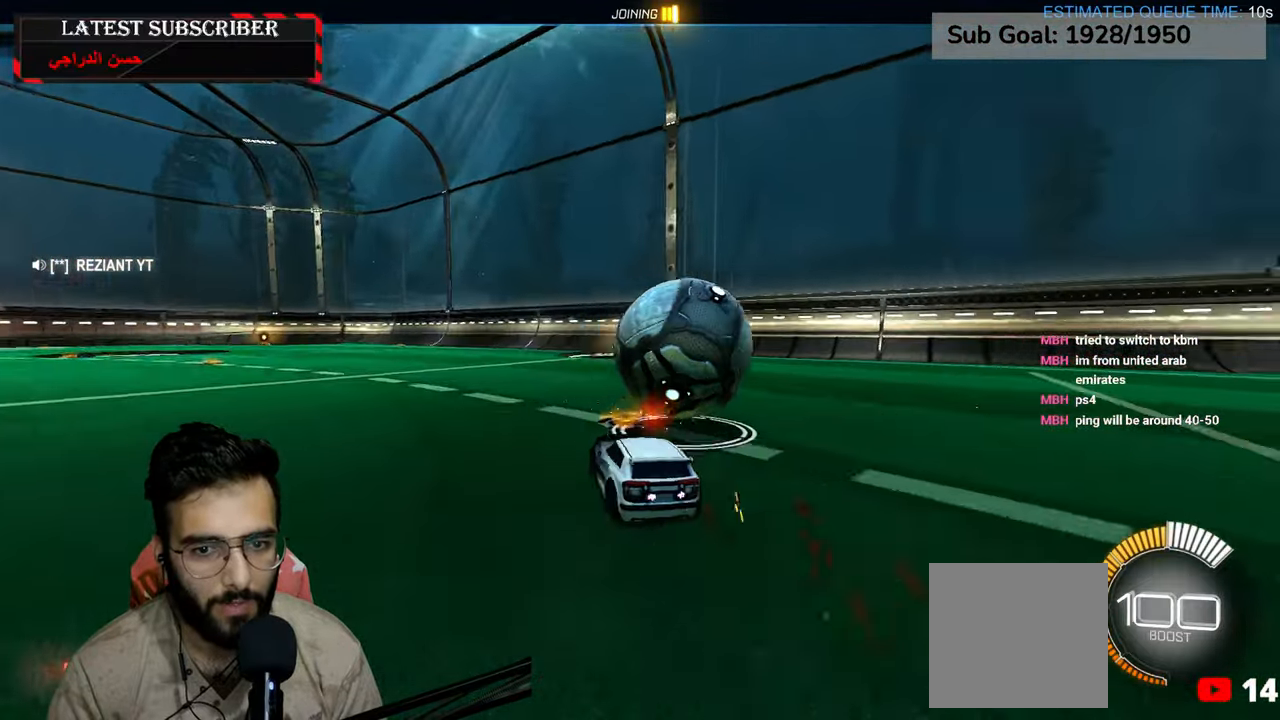
{"dt_ms": 500, "buttons": [], "left_stick": "center", "right_stick": "center", "events": [[334, "R1", "up"], [334, "R2", "up"], [467, "left_stick", "center"]]}
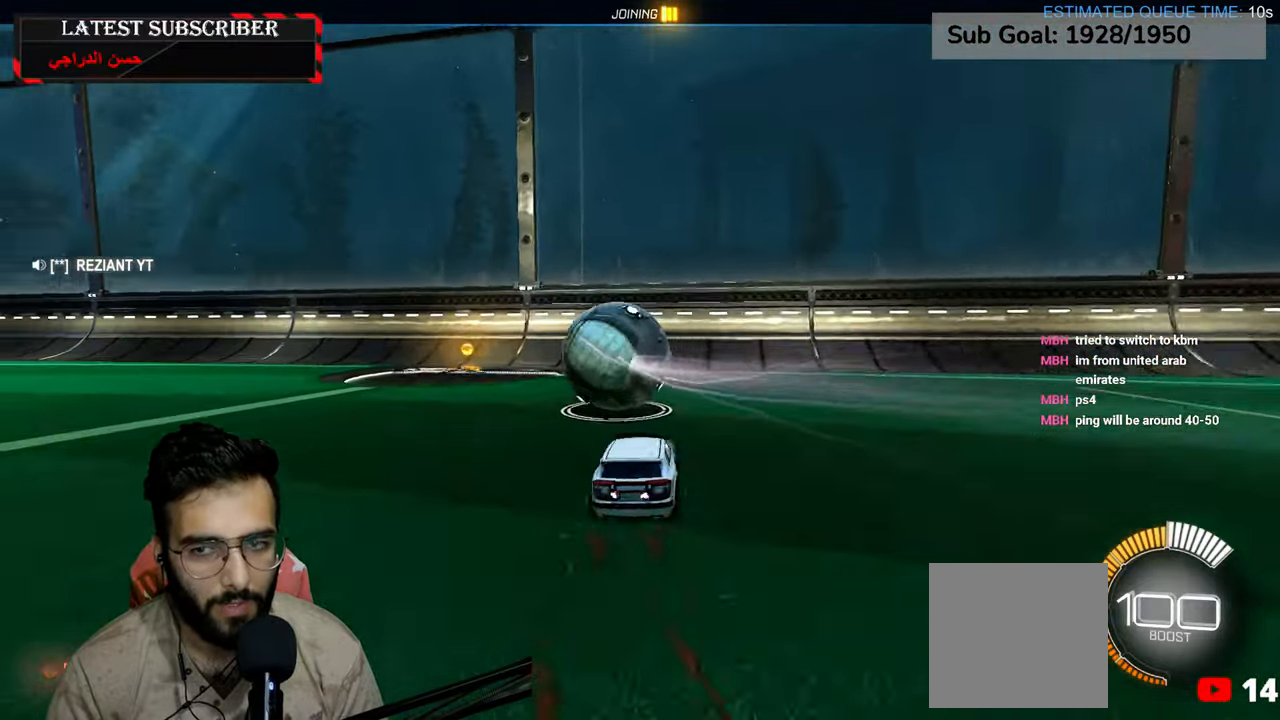
{"dt_ms": 500, "buttons": ["R1"], "left_stick": "center", "right_stick": "center", "events": [[100, "left_stick", "left"], [184, "R1", "down"], [284, "left_stick", "center"], [300, "R2", "down"], [484, "R2", "up"]]}
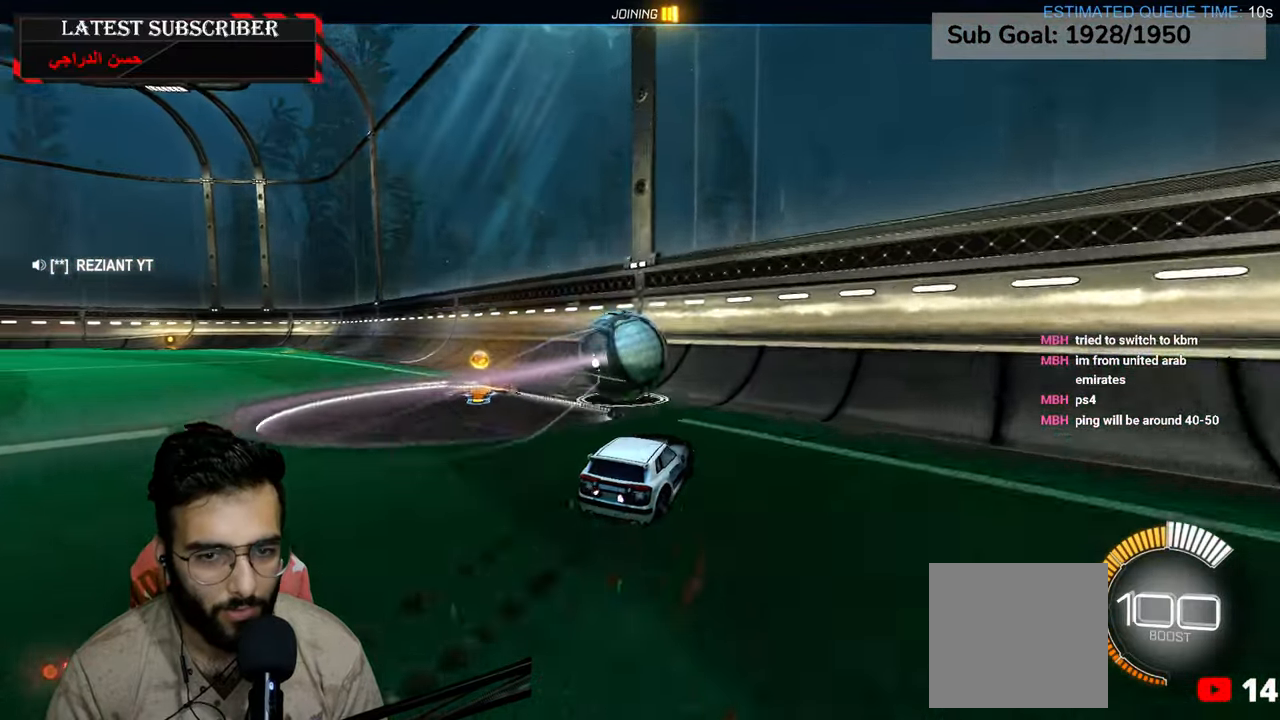
{"dt_ms": 500, "buttons": ["R1"], "left_stick": "center", "right_stick": "center", "events": [[267, "left_stick", "left"], [350, "left_stick", "center"]]}
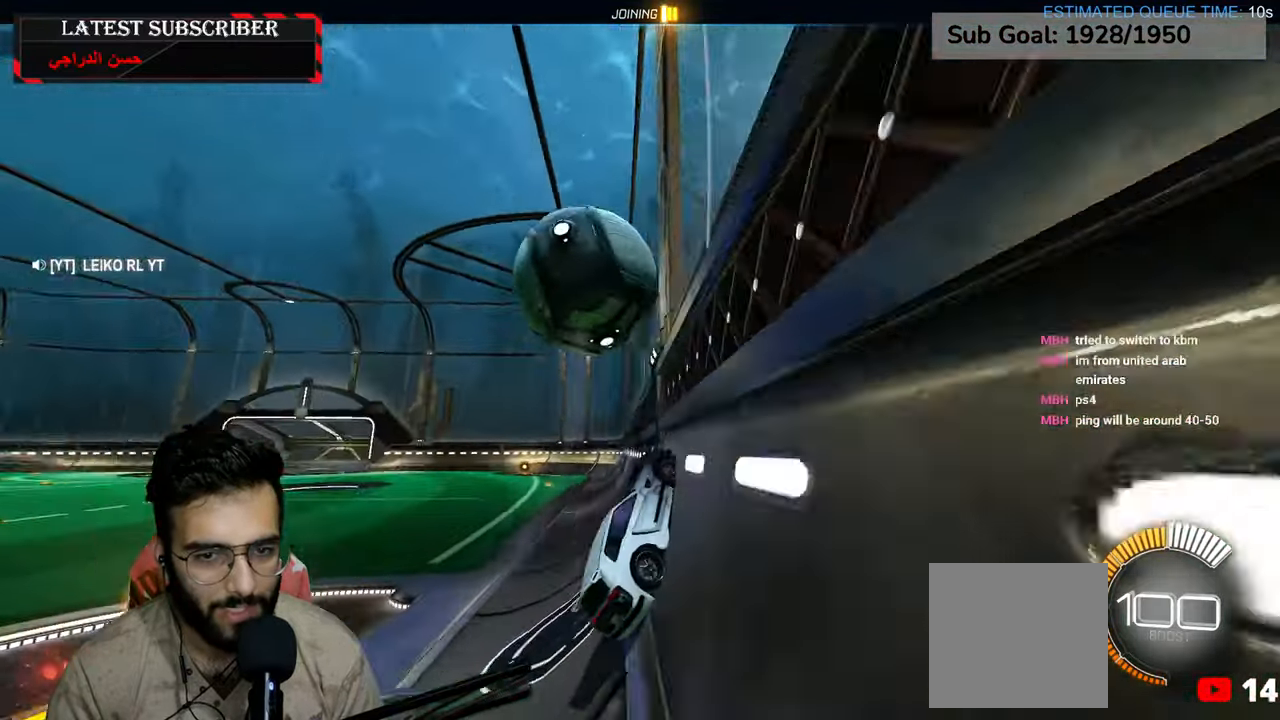
{"dt_ms": 500, "buttons": ["R1"], "left_stick": "down-right", "right_stick": "center", "events": [[284, "left_stick", "down-right"]]}
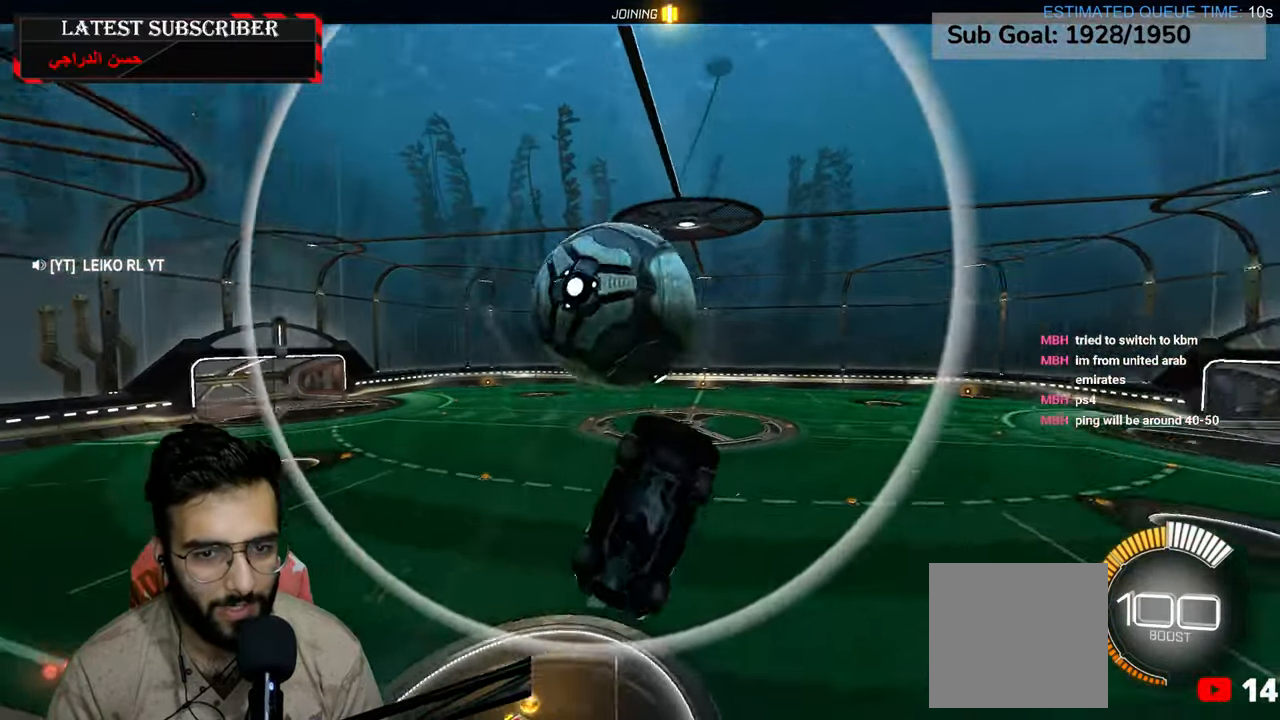
{"dt_ms": 500, "buttons": ["R1"], "left_stick": "center", "right_stick": "center", "events": [[100, "left_stick", "center"], [217, "R2", "down"], [417, "R2", "up"]]}
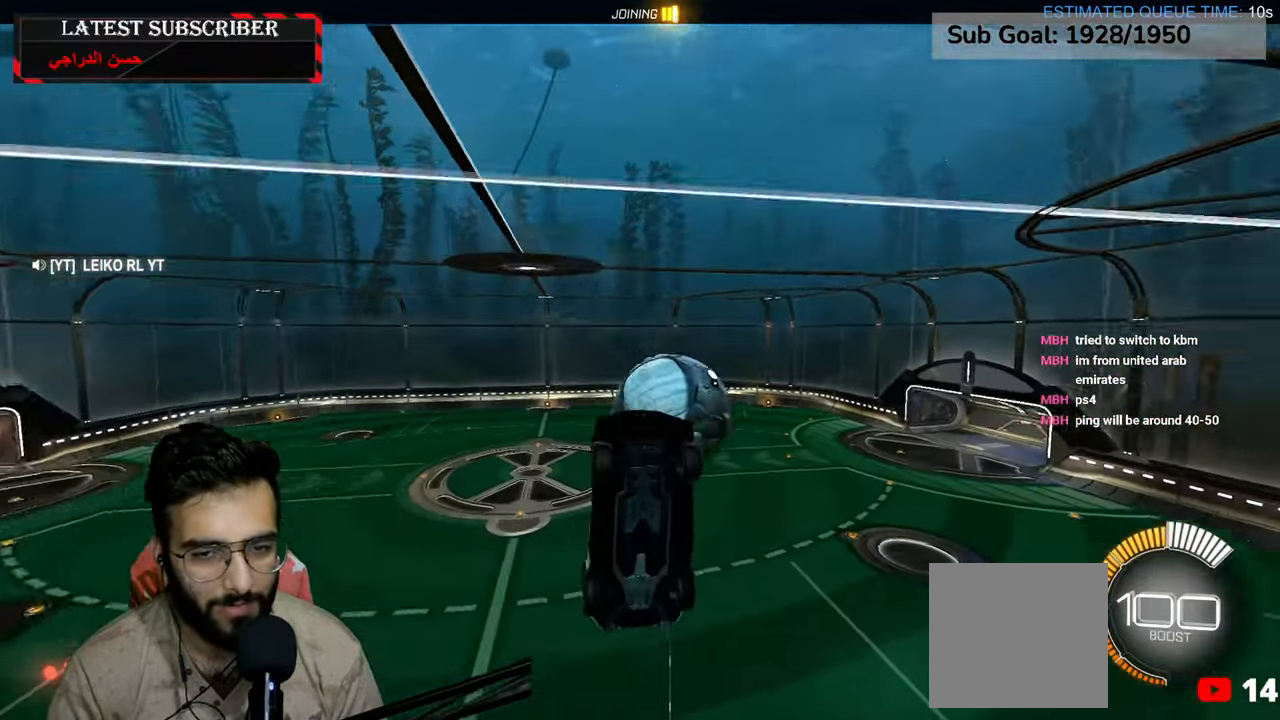
{"dt_ms": 500, "buttons": ["R1"], "left_stick": "left", "right_stick": "center", "events": [[484, "left_stick", "left"]]}
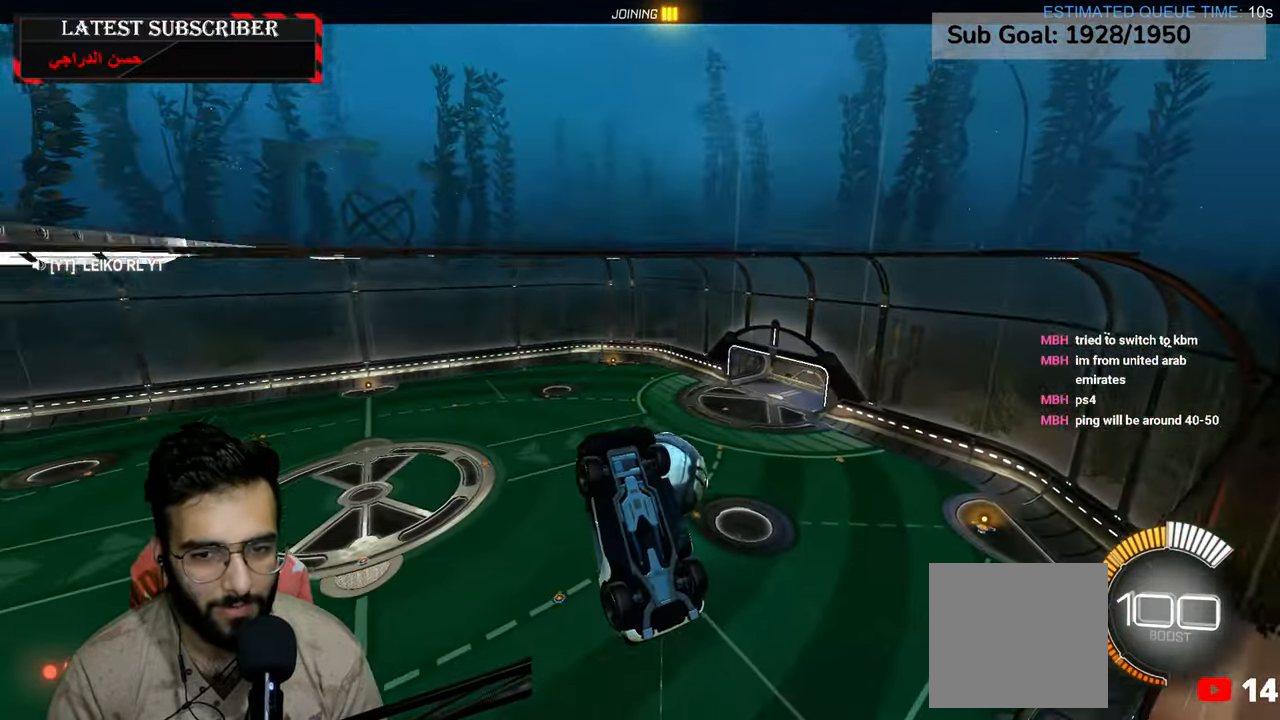
{"dt_ms": 500, "buttons": ["A", "R1"], "left_stick": "center", "right_stick": "center", "events": [[284, "left_stick", "center"], [500, "A", "down"]]}
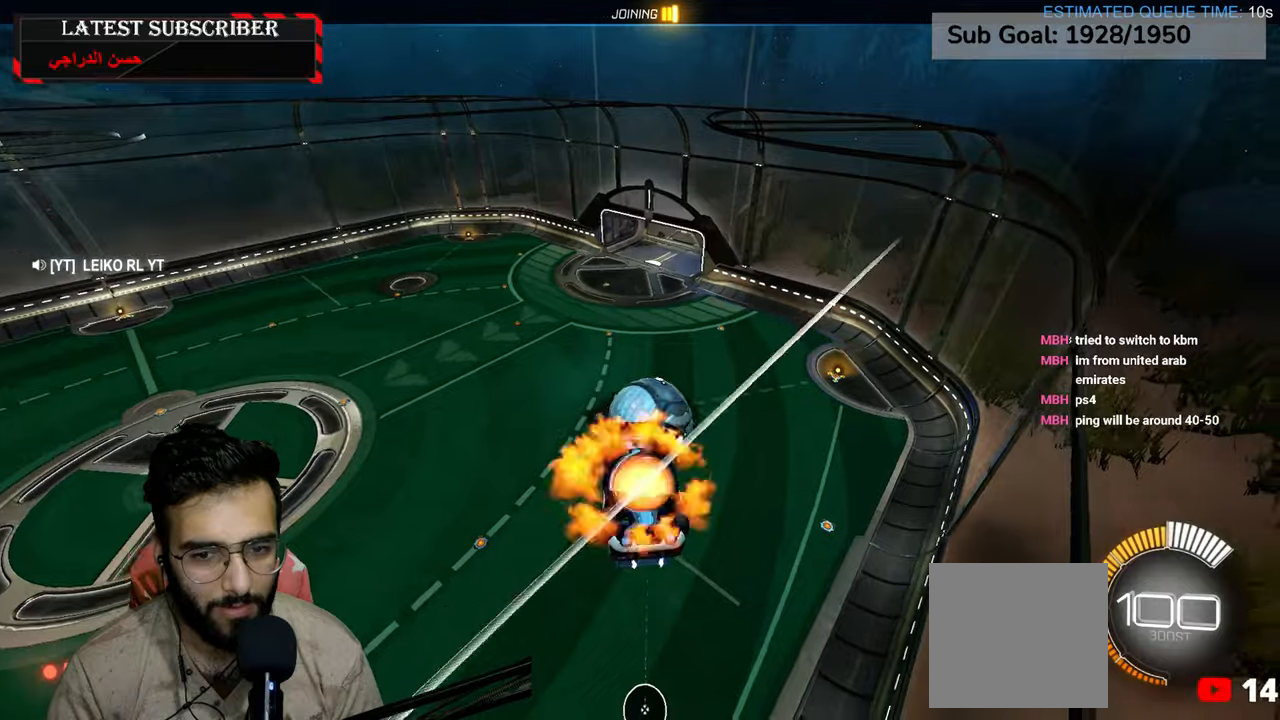
{"dt_ms": 500, "buttons": ["A", "L2", "R1"], "left_stick": "up", "right_stick": "center", "events": [[50, "A", "up"], [367, "L2", "down"], [384, "left_stick", "up"], [467, "A", "down"]]}
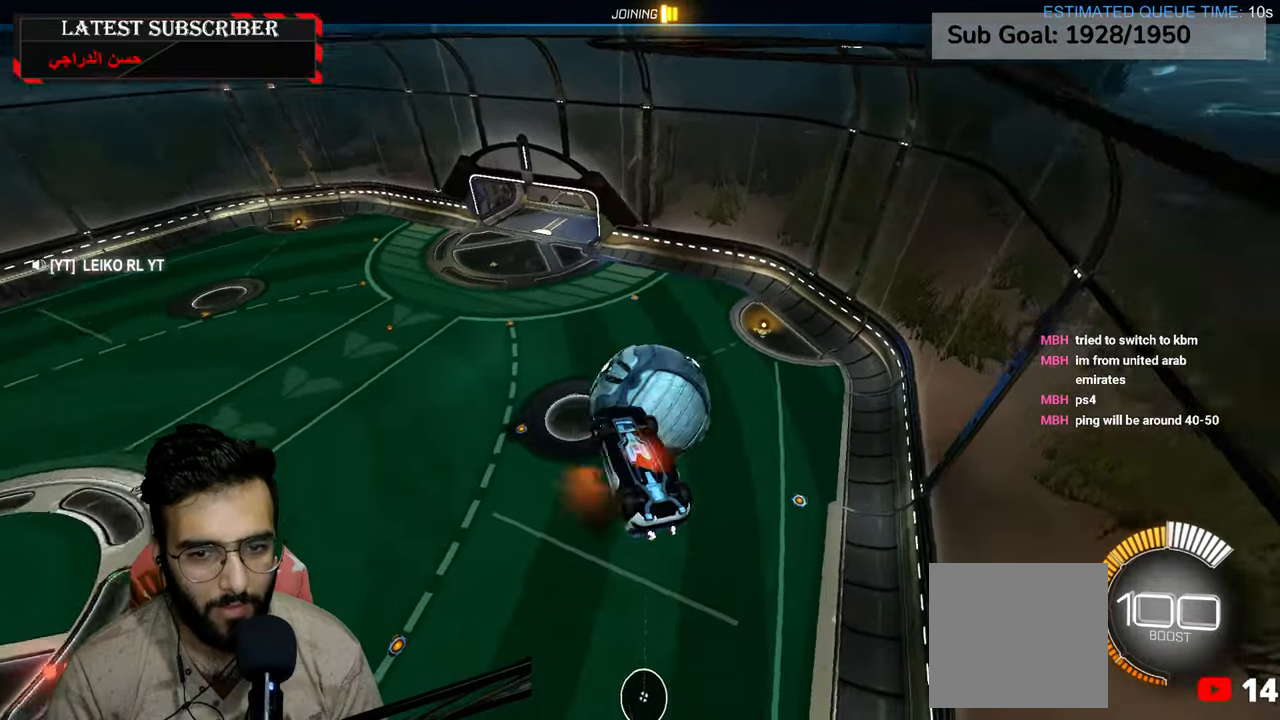
{"dt_ms": 500, "buttons": ["L2", "R1"], "left_stick": "down", "right_stick": "center", "events": [[67, "A", "up"], [384, "left_stick", "right"], [500, "left_stick", "down"]]}
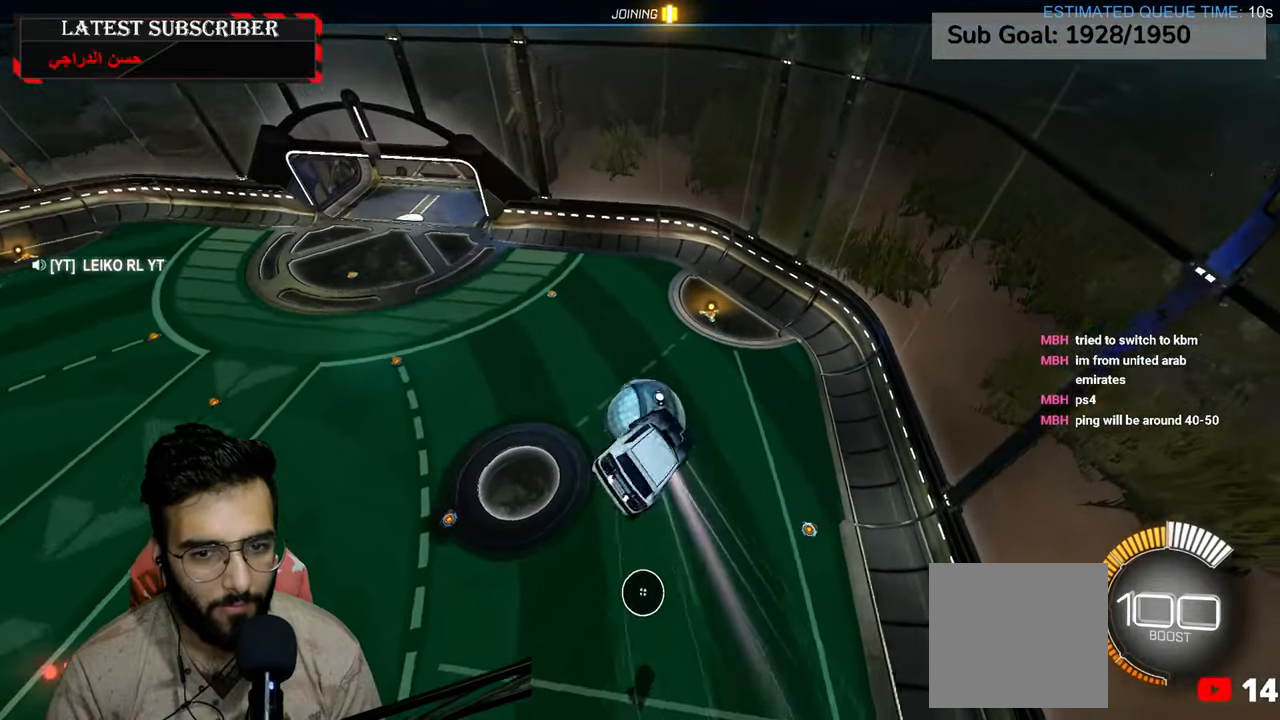
{"dt_ms": 500, "buttons": ["L2", "R1", "R2"], "left_stick": "right", "right_stick": "center", "events": [[84, "left_stick", "down-left"], [234, "left_stick", "left"], [367, "R2", "down"], [417, "left_stick", "up"], [467, "left_stick", "right"]]}